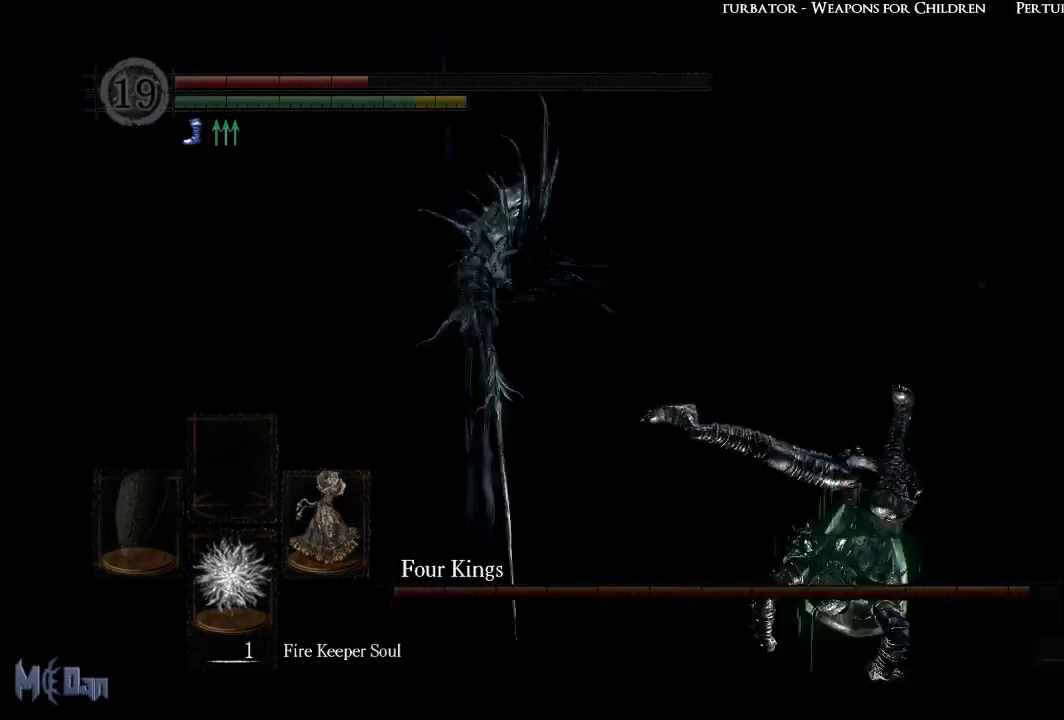
Gameplay with a controller (Xbox layout); each line is a JSON object with the inputs held at the frame after it. "events" lists button and stick changes between this image and that frame as [ms after this image, input, new state], when the widget could be followed in between.
{"buttons": [], "left_stick": "up-right", "right_stick": "center", "events": [[100, "right_stick", "center"], [167, "left_stick", "up-right"], [233, "B", "down"], [317, "B", "up"], [417, "B", "down"], [483, "B", "up"]]}
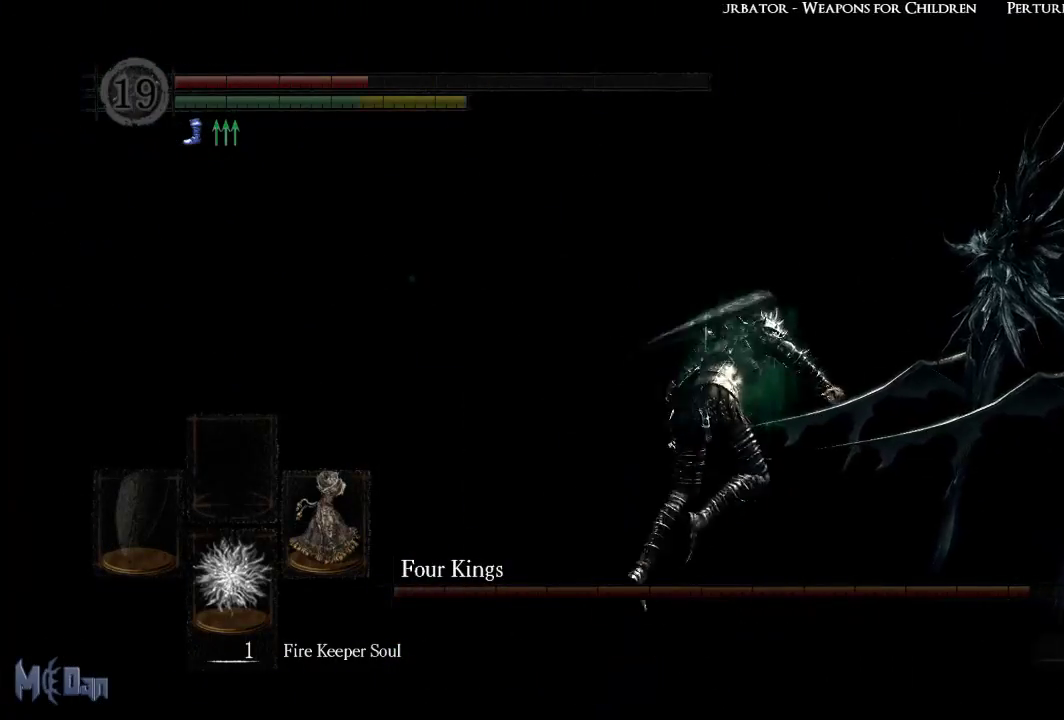
{"buttons": [], "left_stick": "up-right", "right_stick": "left", "events": [[317, "right_stick", "left"]]}
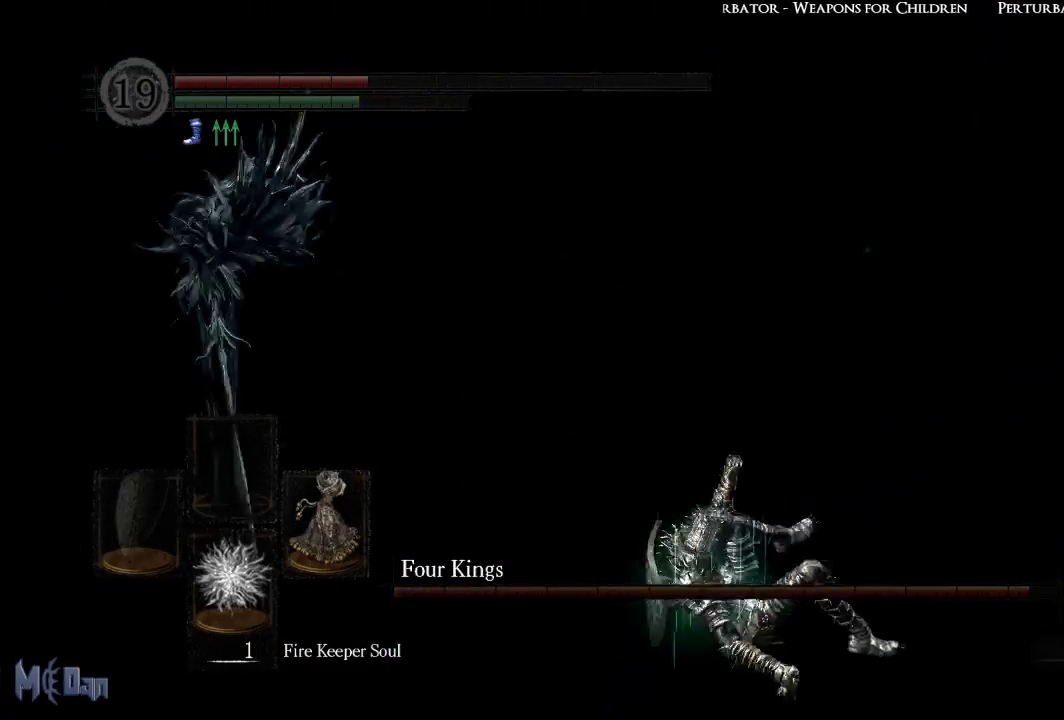
{"buttons": [], "left_stick": "right", "right_stick": "center", "events": [[183, "right_stick", "center"], [250, "left_stick", "right"]]}
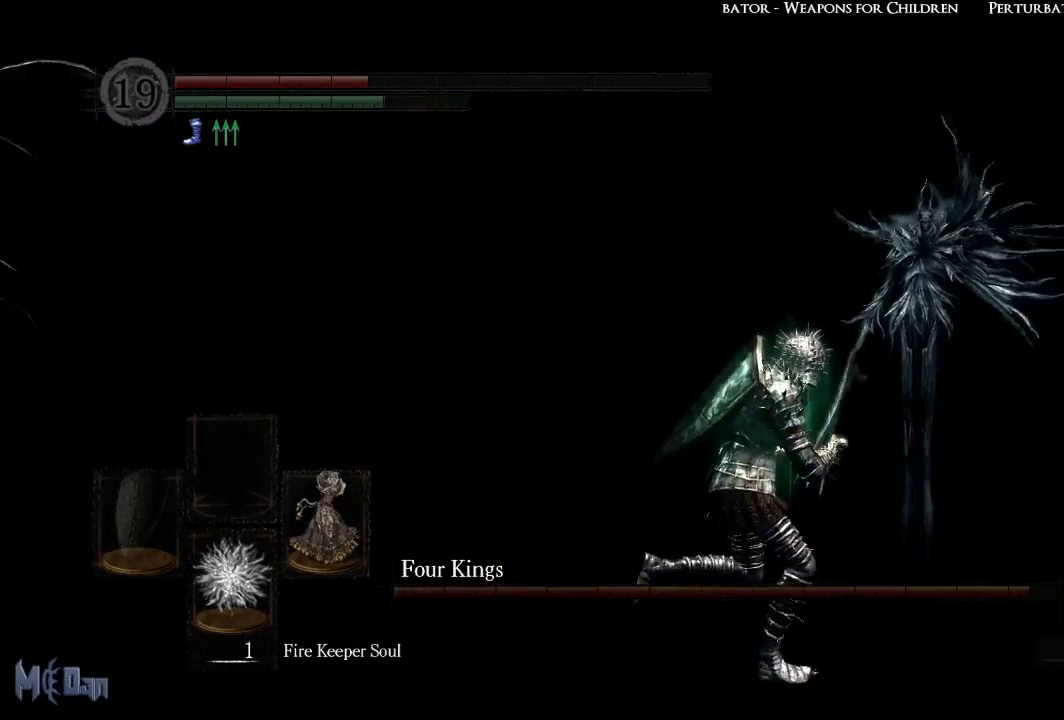
{"buttons": [], "left_stick": "right", "right_stick": "left", "events": [[83, "B", "down"], [167, "B", "up"], [333, "right_stick", "left"]]}
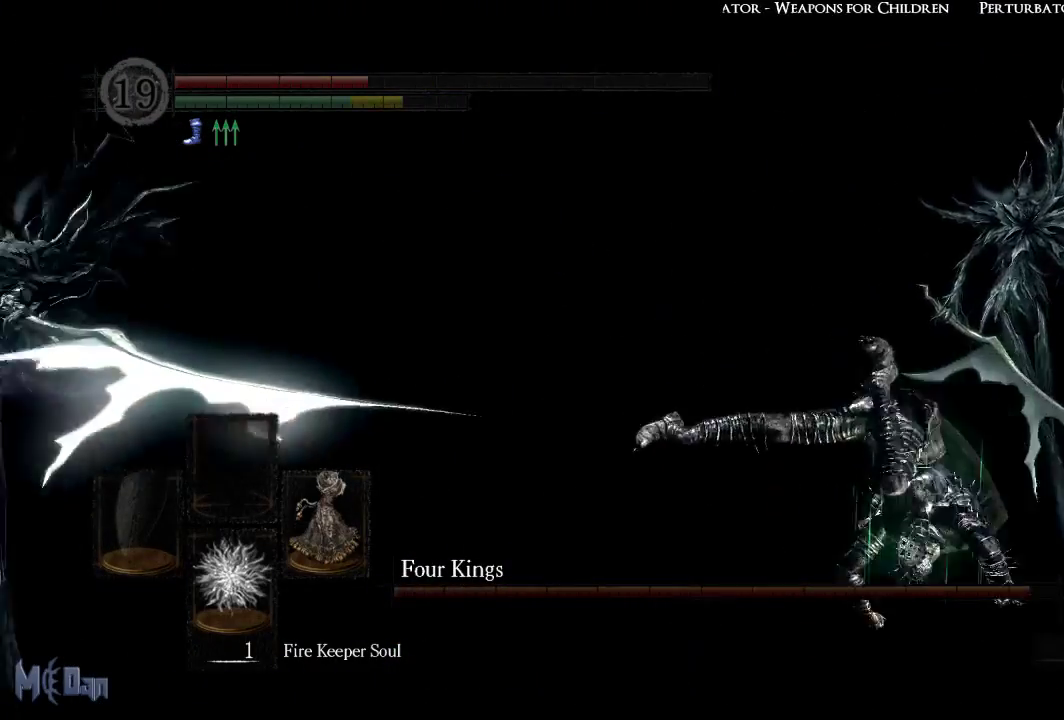
{"buttons": [], "left_stick": "down-right", "right_stick": "center", "events": [[167, "right_stick", "center"], [200, "left_stick", "down-right"], [367, "B", "down"], [433, "B", "up"]]}
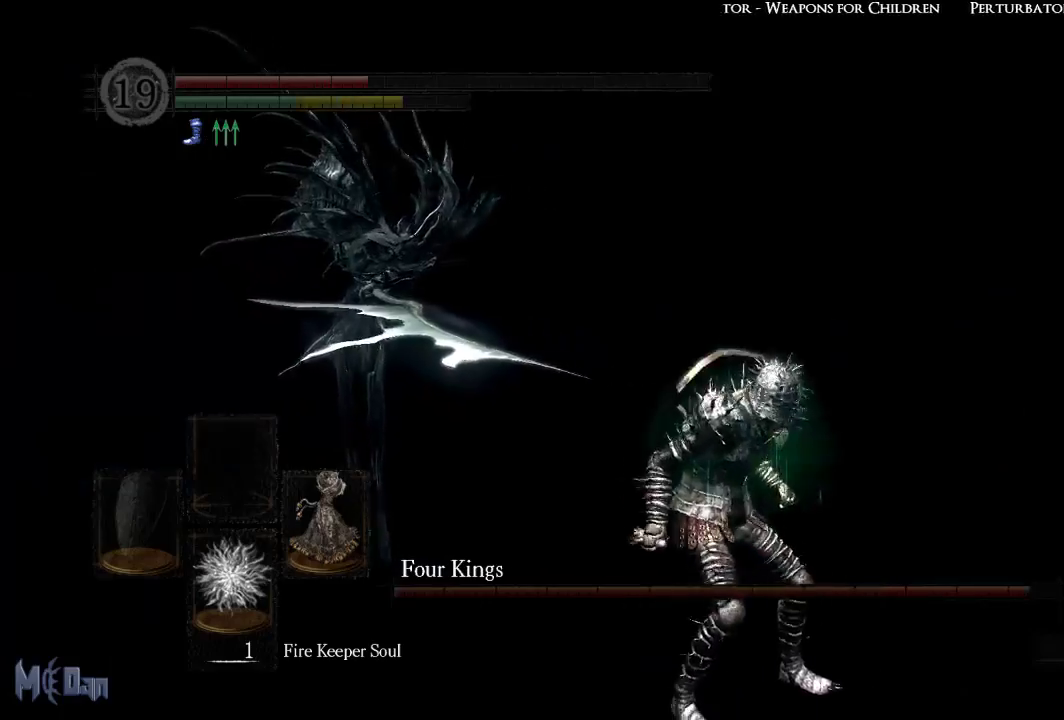
{"buttons": [], "left_stick": "down-right", "right_stick": "left", "events": [[67, "B", "down"], [117, "B", "up"], [317, "right_stick", "left"]]}
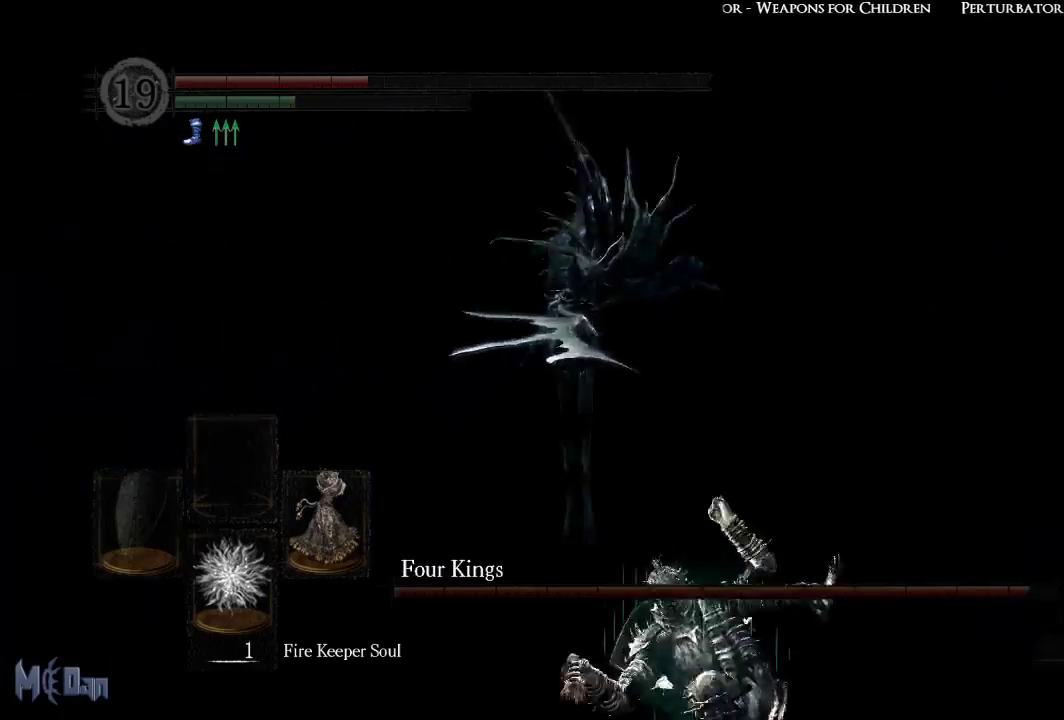
{"buttons": [], "left_stick": "down-right", "right_stick": "right", "events": [[200, "right_stick", "center"], [417, "right_stick", "right"]]}
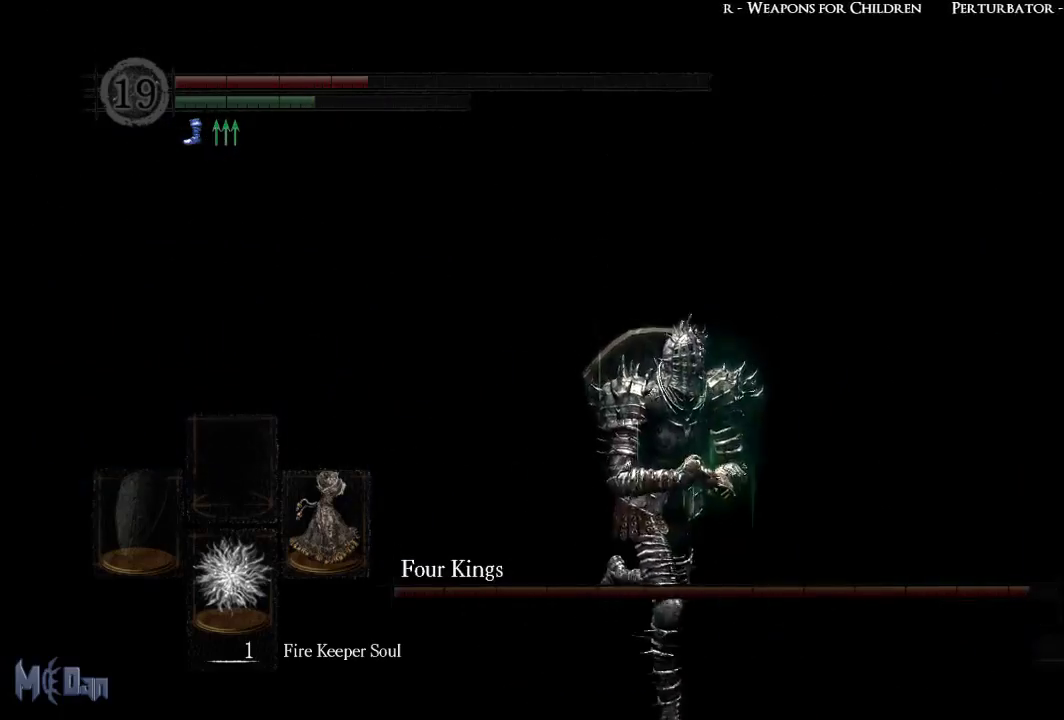
{"buttons": [], "left_stick": "down-right", "right_stick": "center", "events": [[83, "right_stick", "center"], [333, "B", "down"], [400, "B", "up"]]}
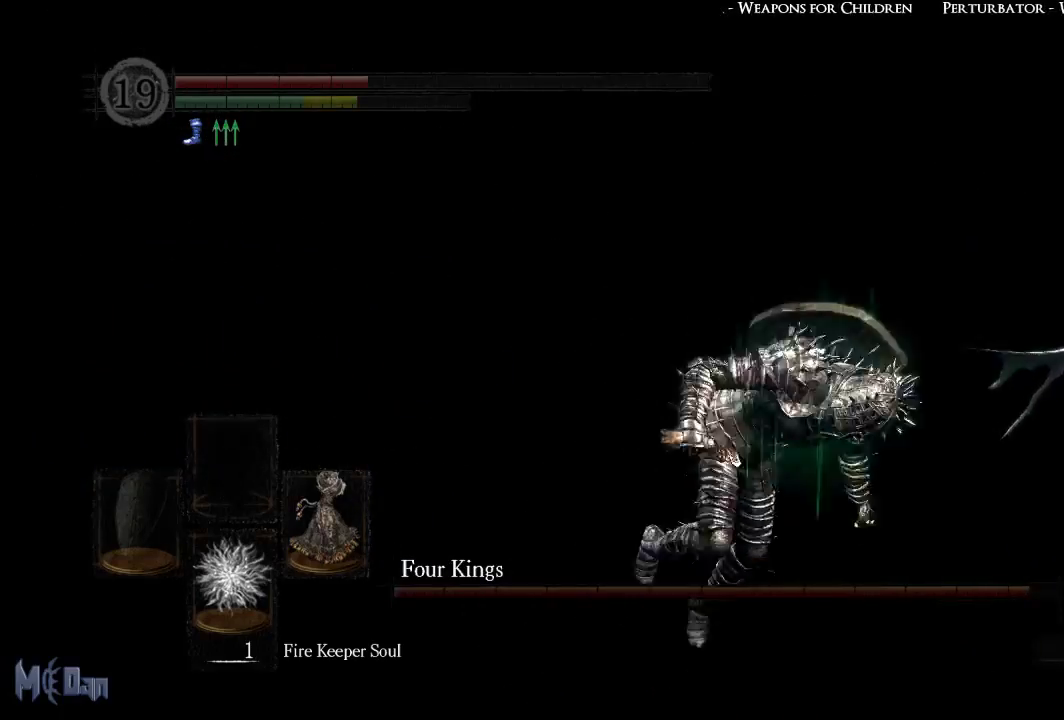
{"buttons": [], "left_stick": "right", "right_stick": "center", "events": [[200, "right_stick", "right"], [383, "left_stick", "right"], [433, "right_stick", "center"]]}
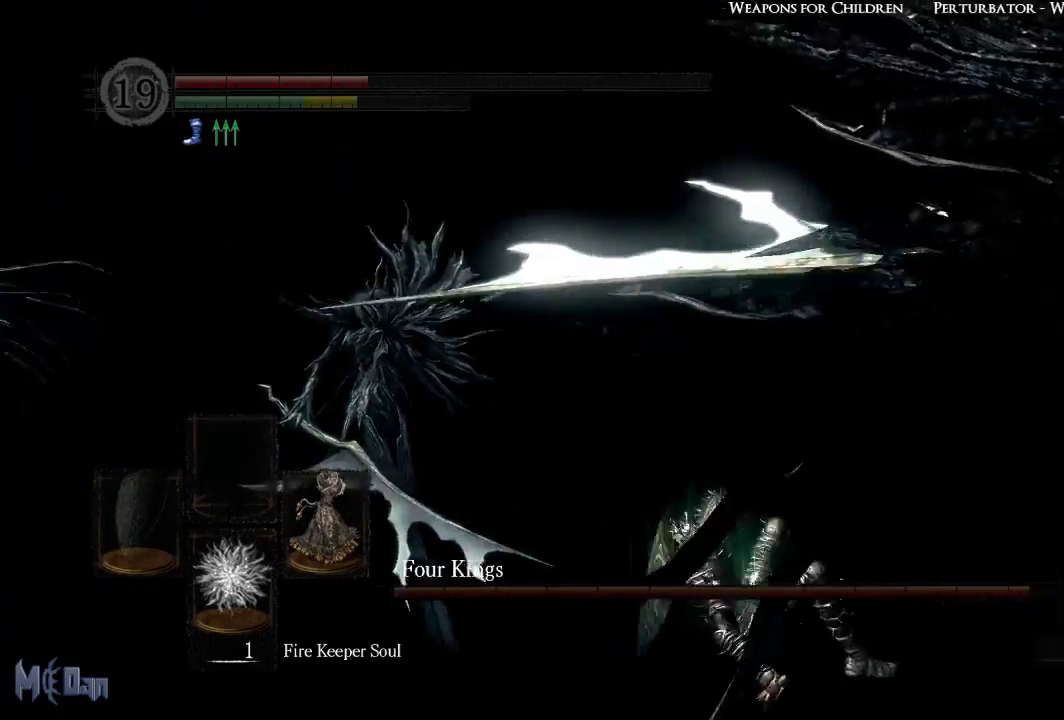
{"buttons": [], "left_stick": "right", "right_stick": "center", "events": [[67, "B", "down"], [167, "B", "up"], [267, "B", "down"], [350, "B", "up"]]}
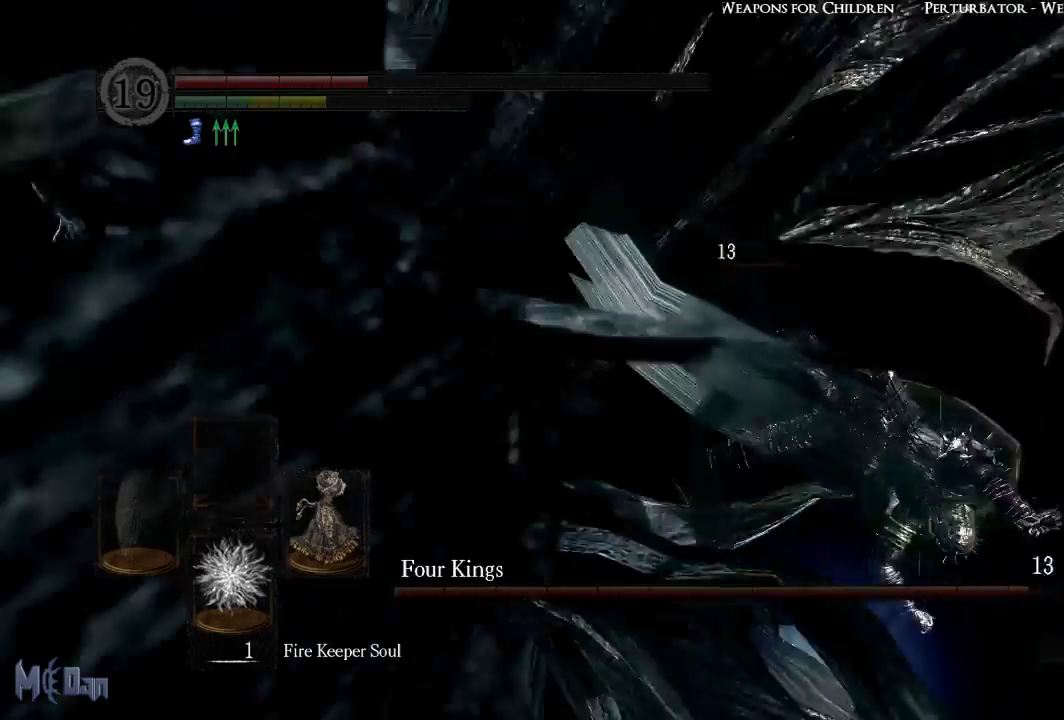
{"buttons": [], "left_stick": "right", "right_stick": "left", "events": [[400, "right_stick", "left"]]}
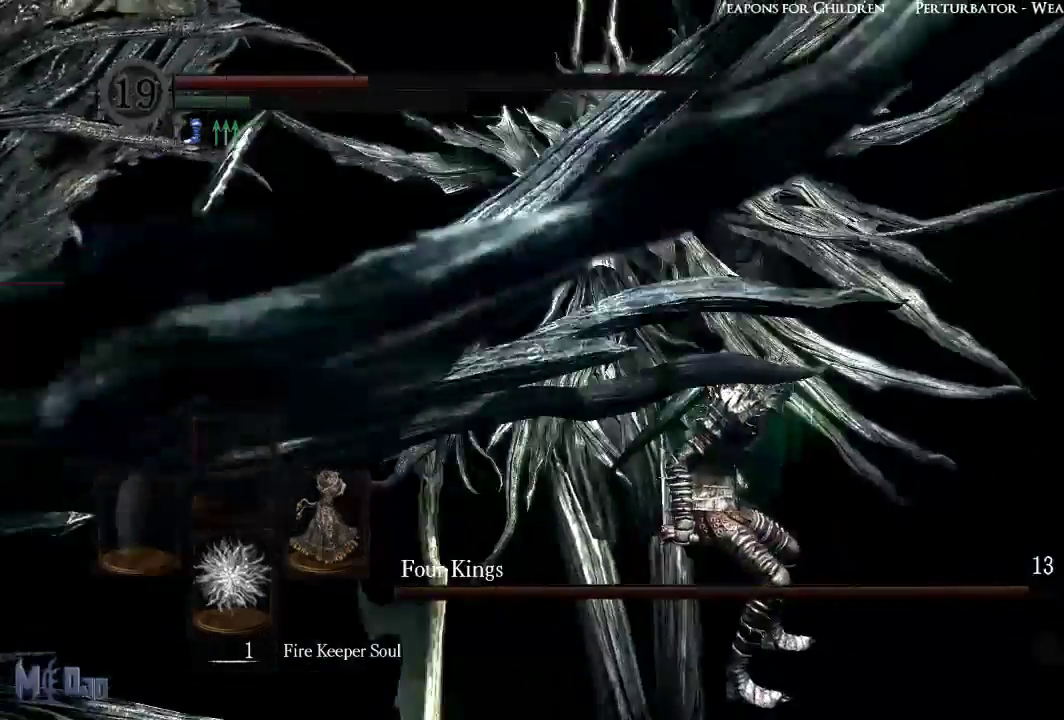
{"buttons": [], "left_stick": "right", "right_stick": "center", "events": [[50, "right_stick", "center"], [133, "B", "down"], [233, "B", "up"]]}
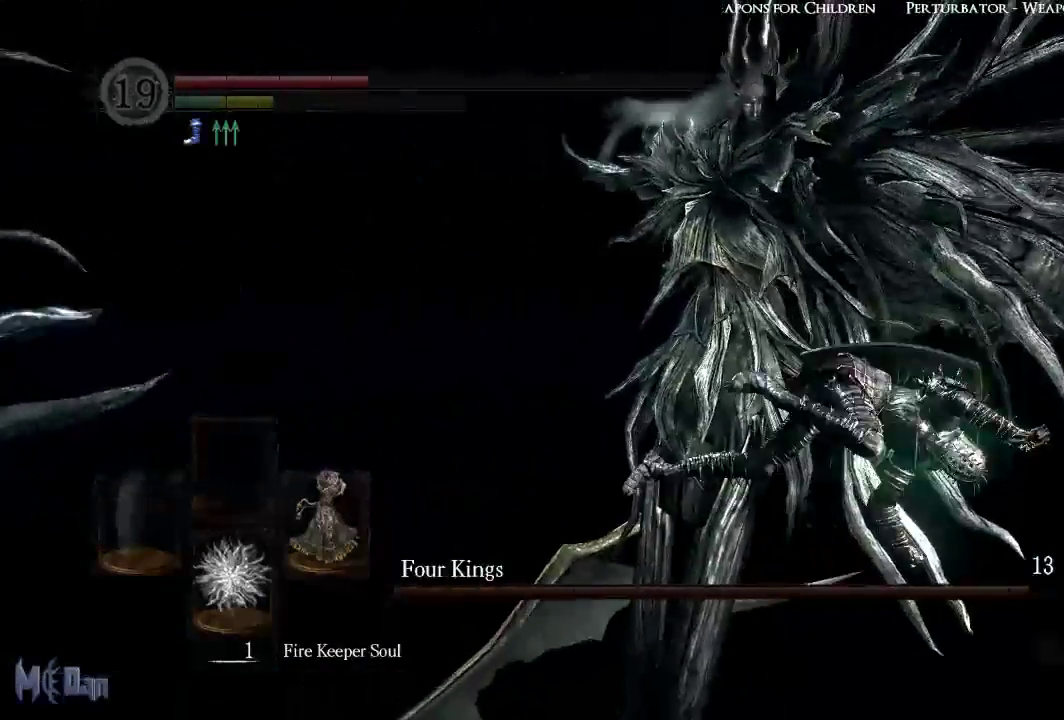
{"buttons": [], "left_stick": "down", "right_stick": "center", "events": [[33, "right_stick", "left"], [83, "left_stick", "down-right"], [333, "right_stick", "center"], [500, "left_stick", "down"]]}
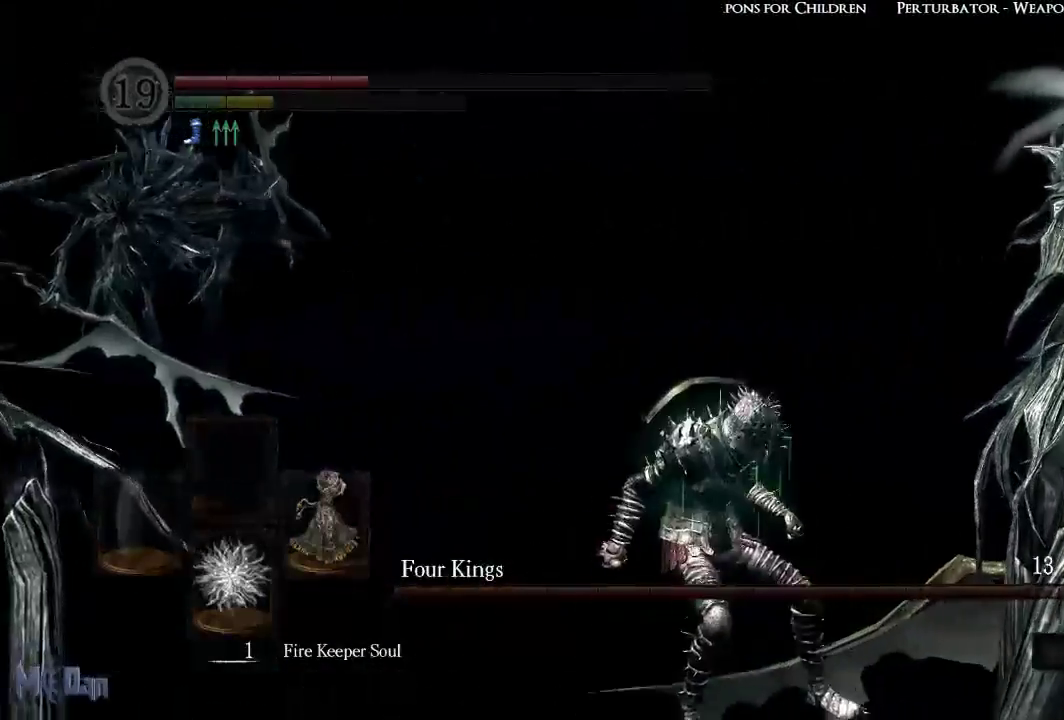
{"buttons": ["B"], "left_stick": "down", "right_stick": "center", "events": [[317, "B", "down"]]}
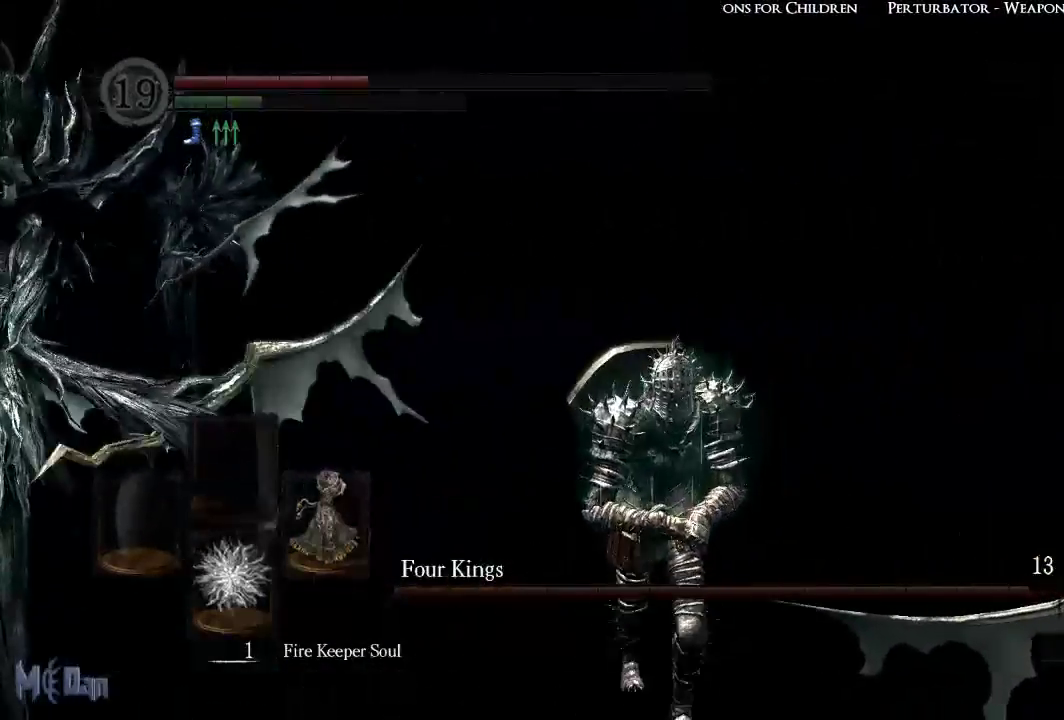
{"buttons": ["B"], "left_stick": "down", "right_stick": "center", "events": []}
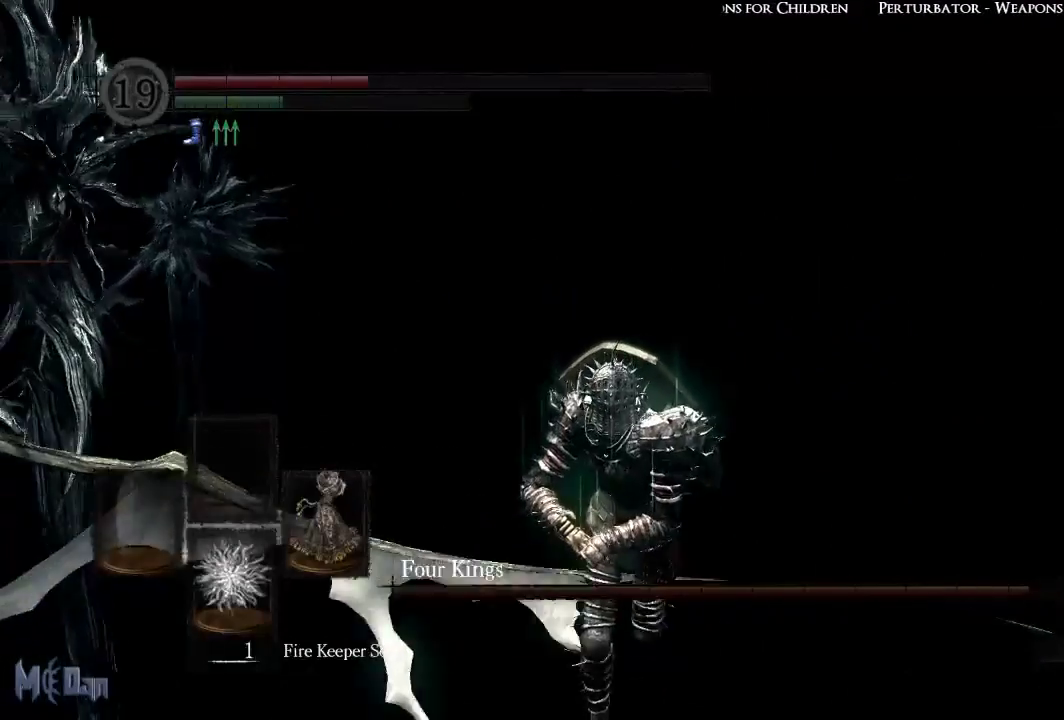
{"buttons": ["B"], "left_stick": "down", "right_stick": "center", "events": [[383, "right_stick", "right"], [500, "right_stick", "center"]]}
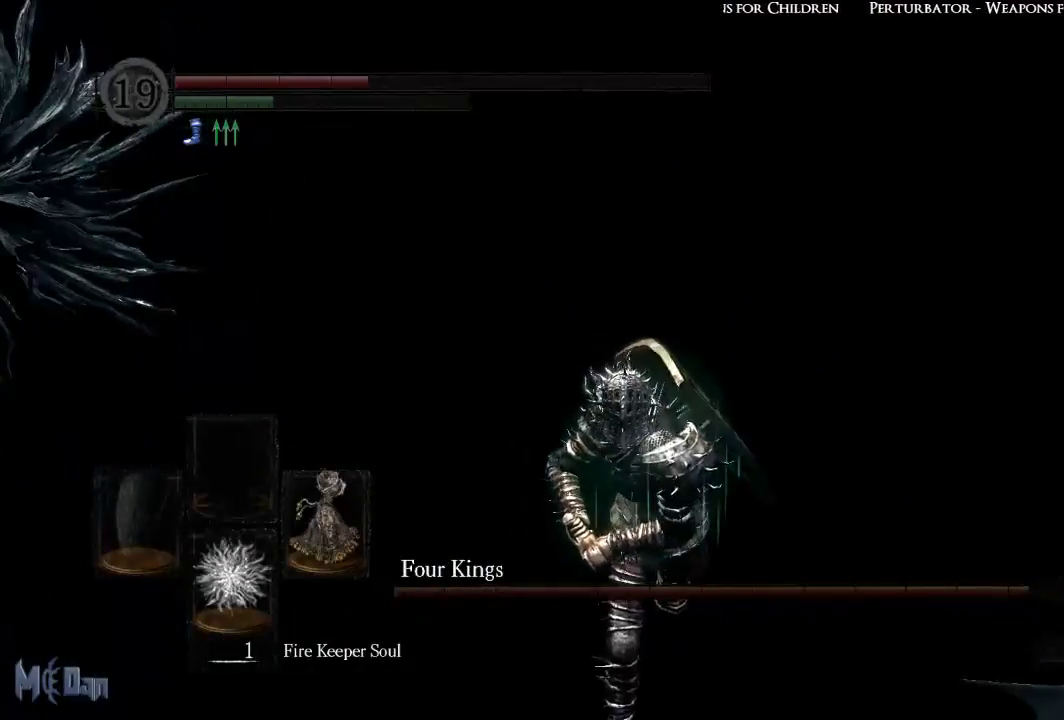
{"buttons": ["B"], "left_stick": "down-left", "right_stick": "center", "events": [[400, "left_stick", "down-left"]]}
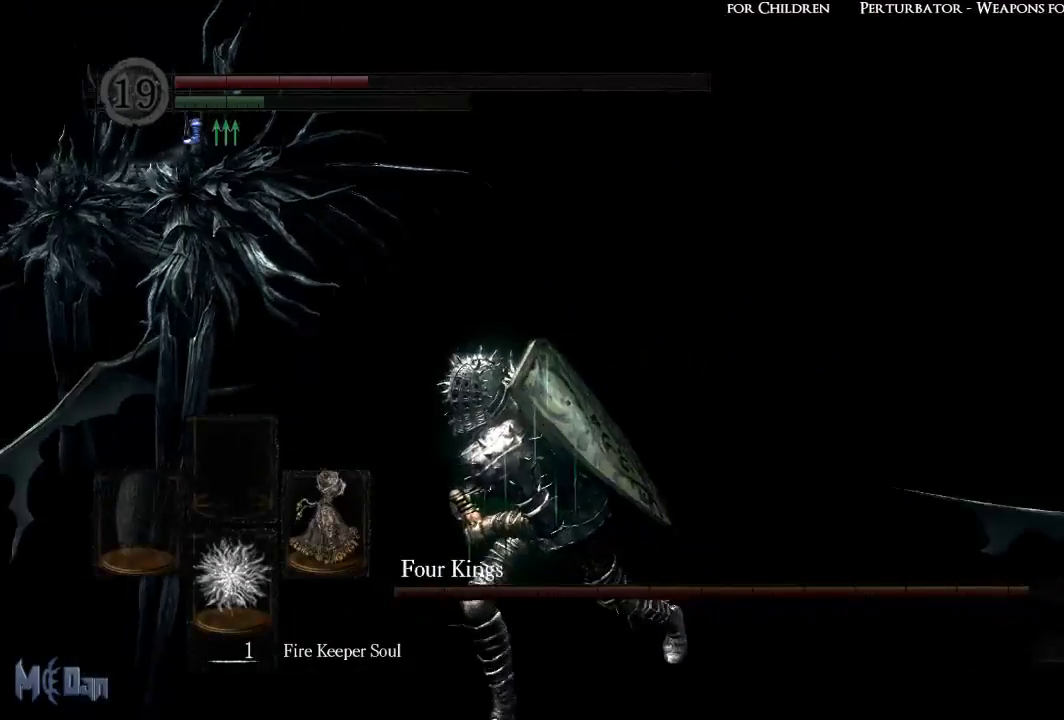
{"buttons": [], "left_stick": "down", "right_stick": "center", "events": [[83, "right_stick", "right"], [267, "right_stick", "center"], [300, "left_stick", "down"], [483, "B", "up"]]}
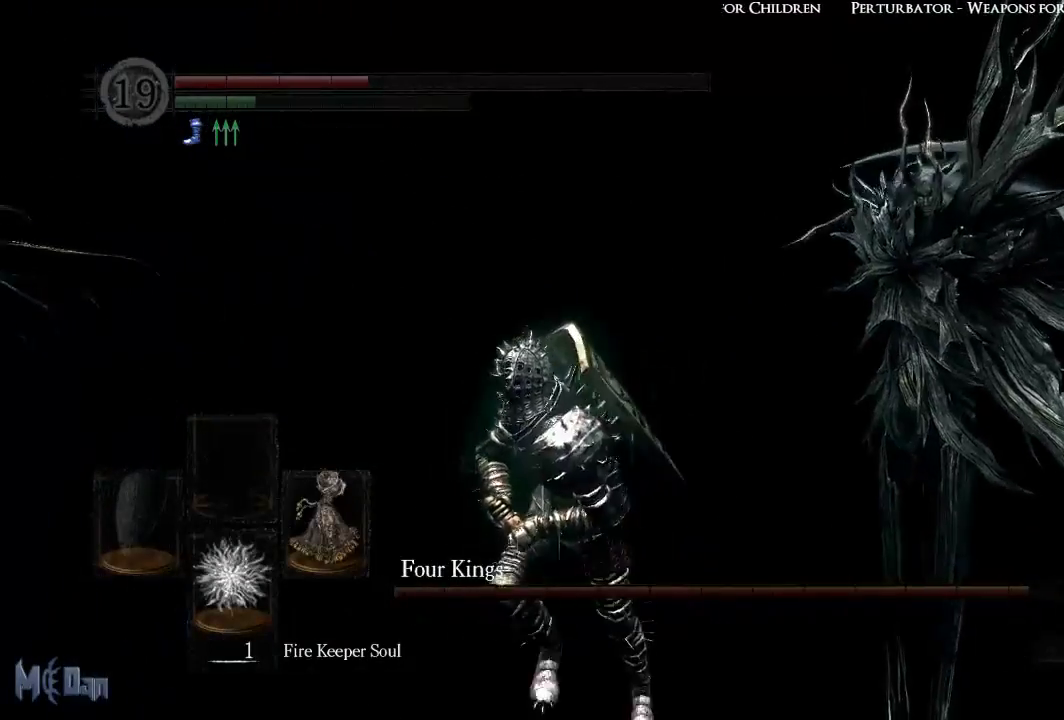
{"buttons": [], "left_stick": "down", "right_stick": "center", "events": [[217, "B", "down"], [333, "B", "up"]]}
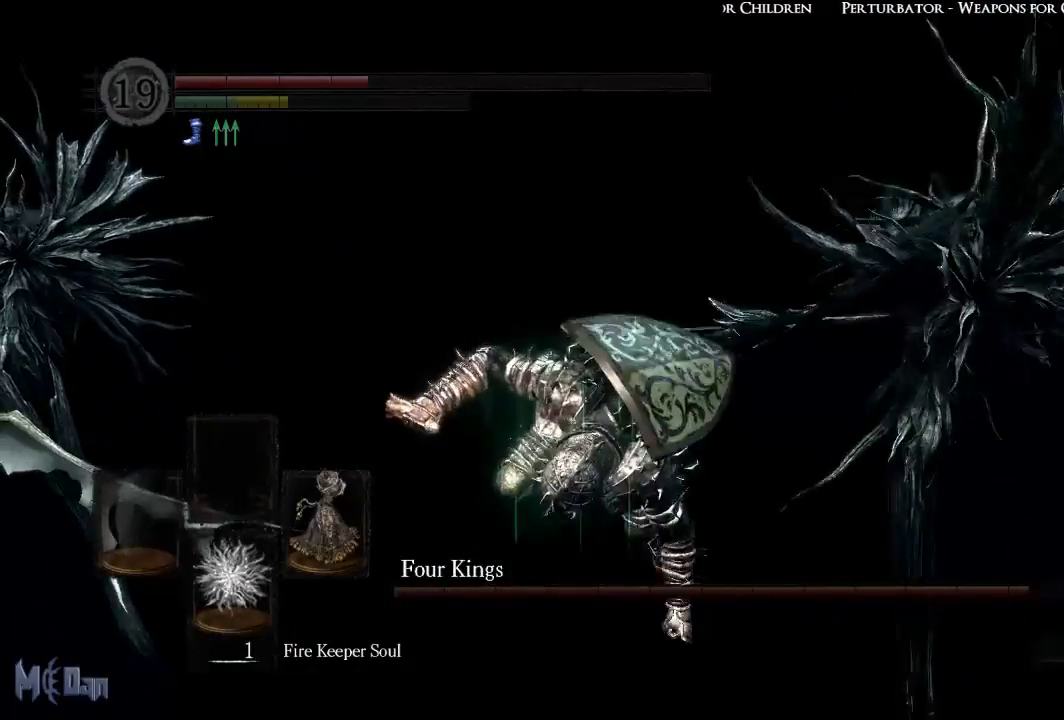
{"buttons": [], "left_stick": "down", "right_stick": "center", "events": [[67, "right_stick", "left"], [350, "right_stick", "center"]]}
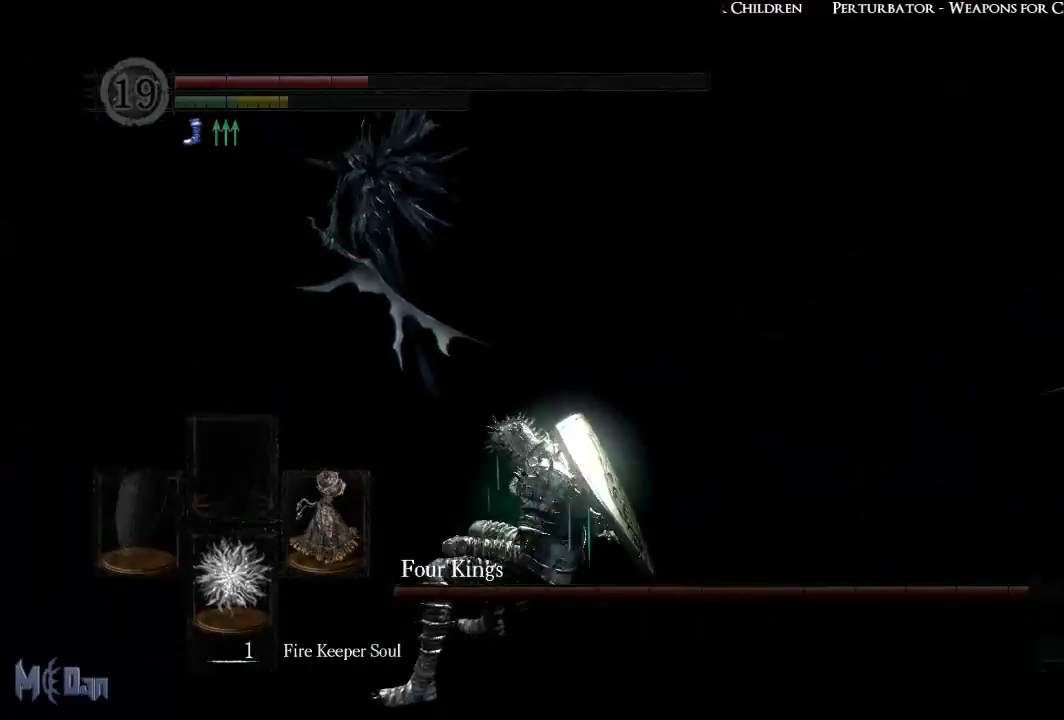
{"buttons": [], "left_stick": "down", "right_stick": "right", "events": [[50, "right_stick", "right"], [283, "right_stick", "center"], [483, "right_stick", "right"]]}
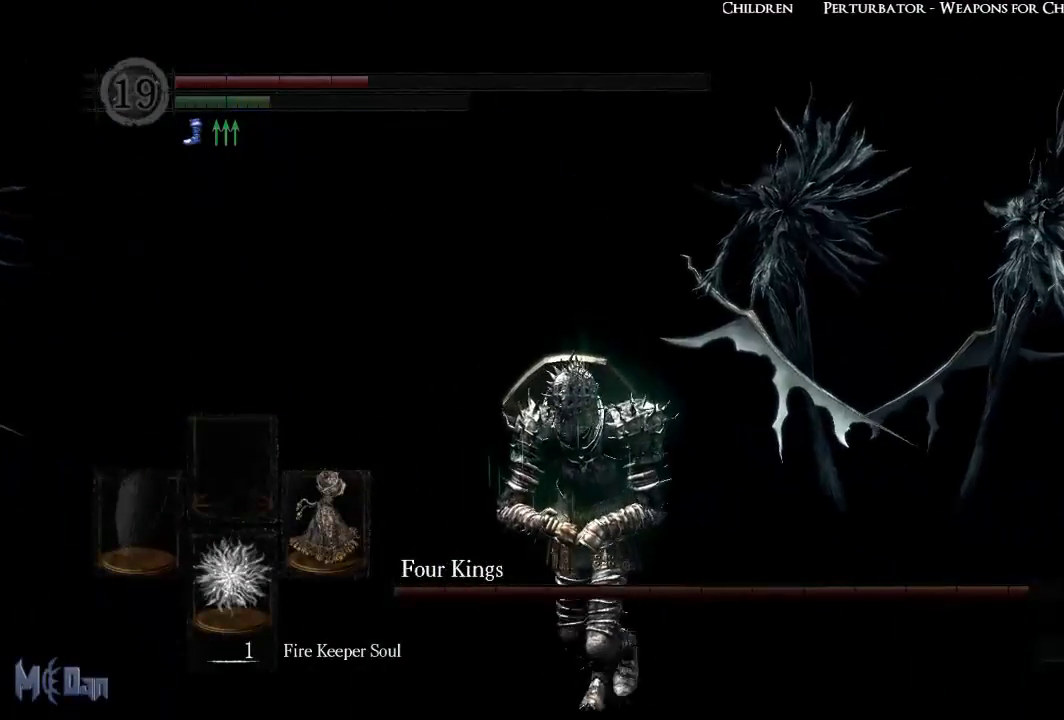
{"buttons": [], "left_stick": "down", "right_stick": "center", "events": [[117, "right_stick", "center"], [333, "B", "down"], [433, "B", "up"]]}
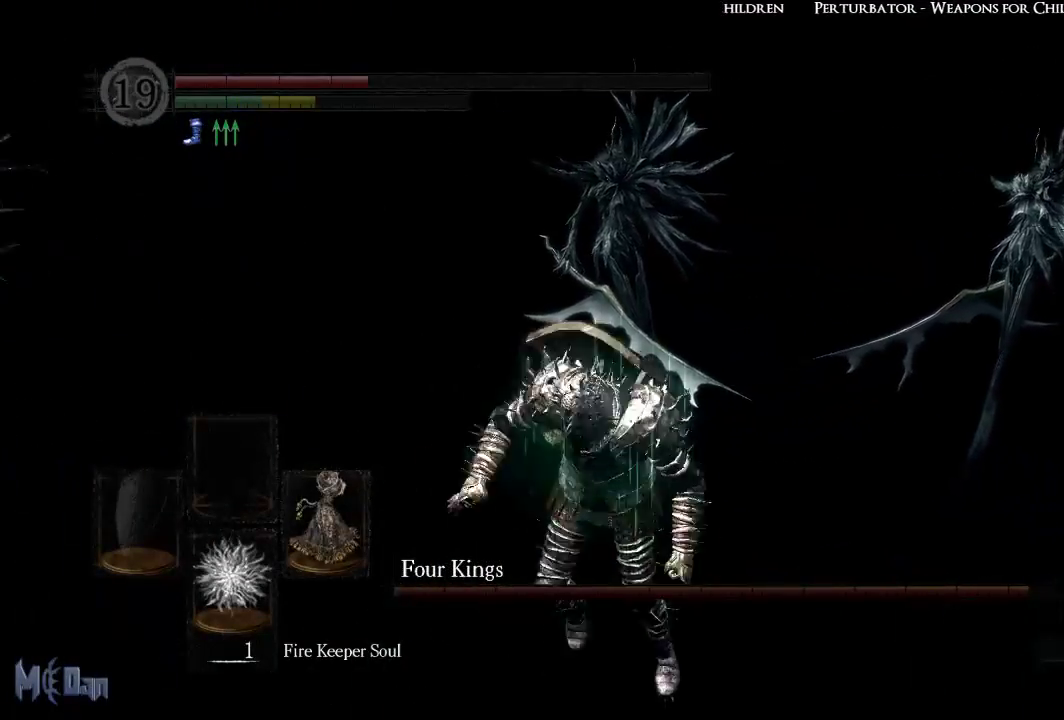
{"buttons": [], "left_stick": "down", "right_stick": "right", "events": [[283, "right_stick", "left"], [400, "right_stick", "center"], [500, "right_stick", "right"]]}
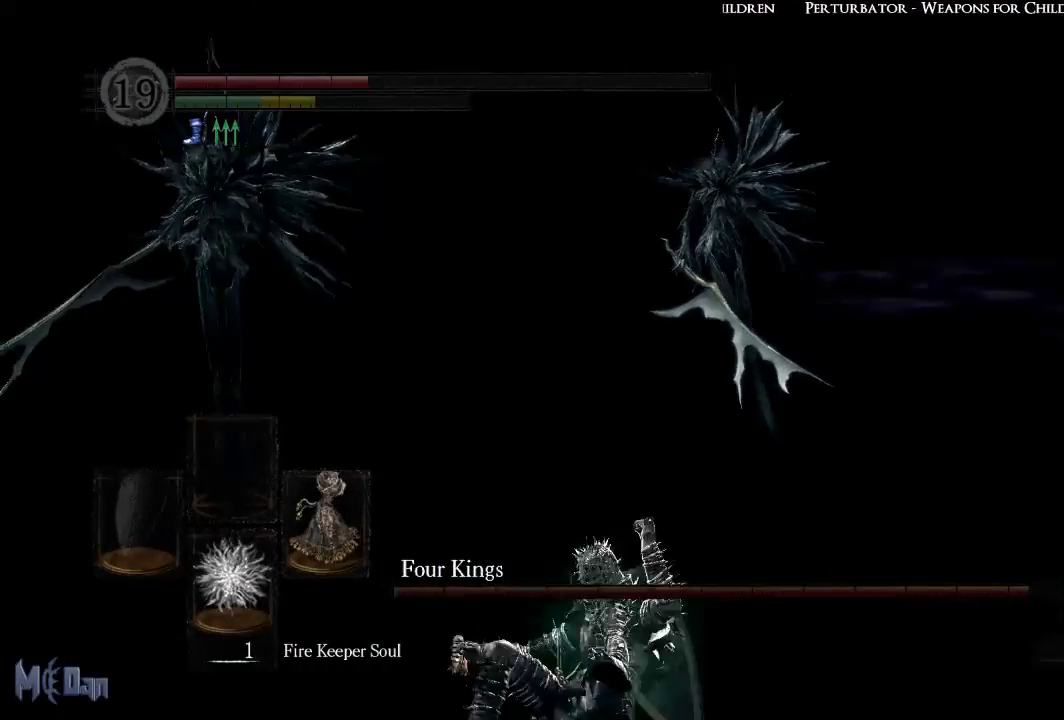
{"buttons": [], "left_stick": "down", "right_stick": "center", "events": [[150, "right_stick", "center"]]}
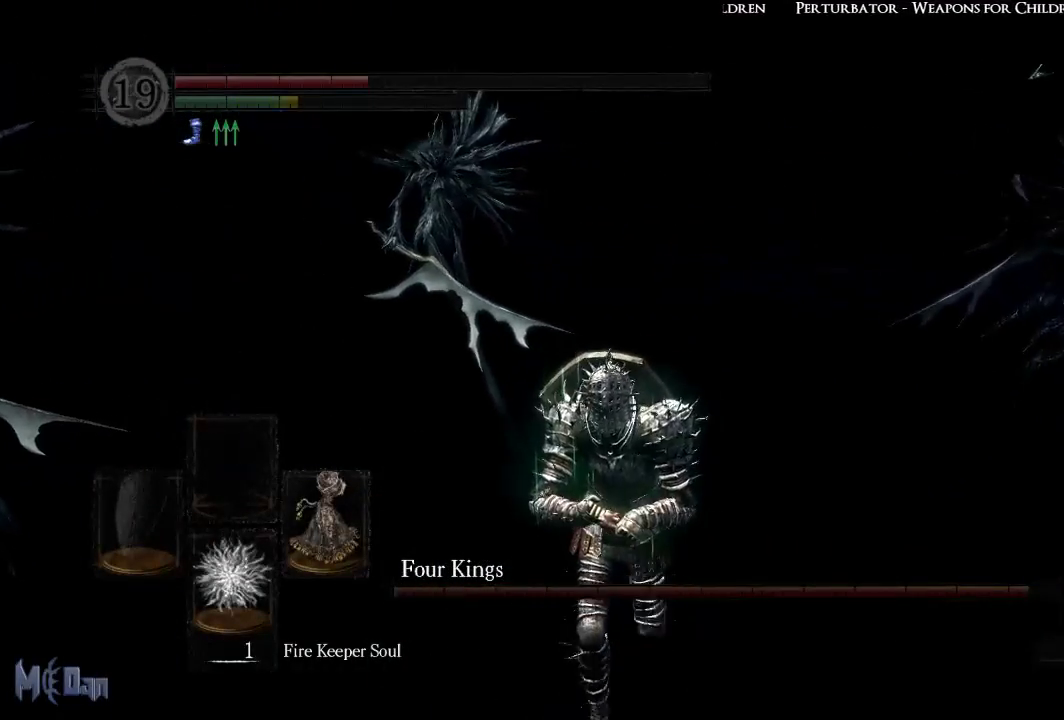
{"buttons": [], "left_stick": "down", "right_stick": "center", "events": [[83, "B", "down"], [200, "B", "up"]]}
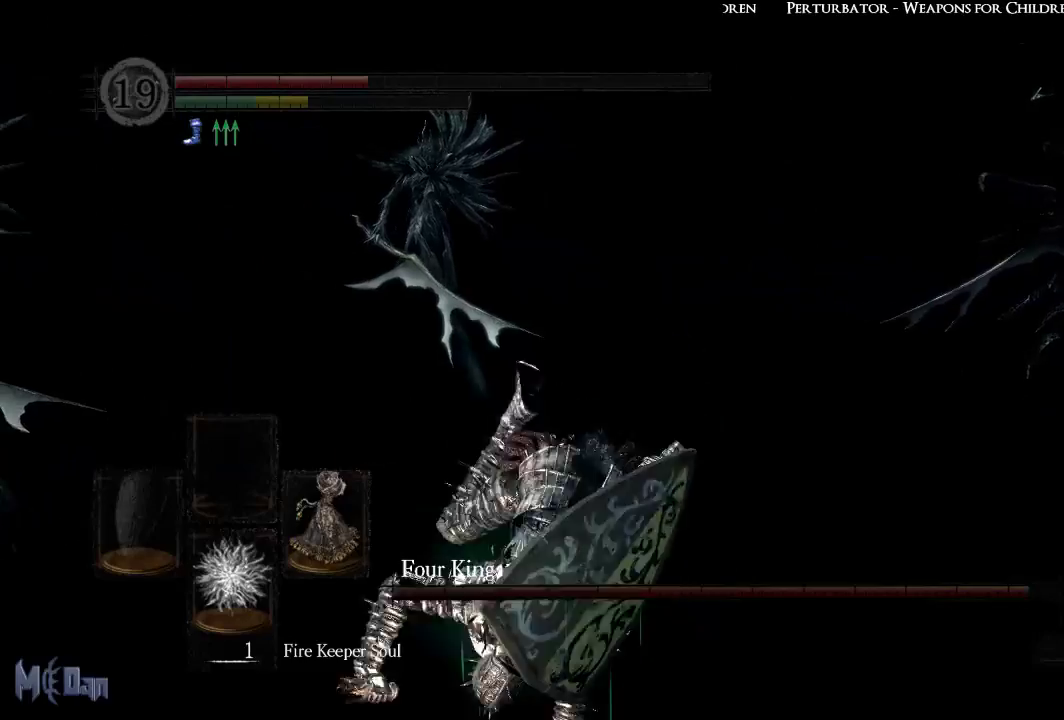
{"buttons": [], "left_stick": "down", "right_stick": "center", "events": []}
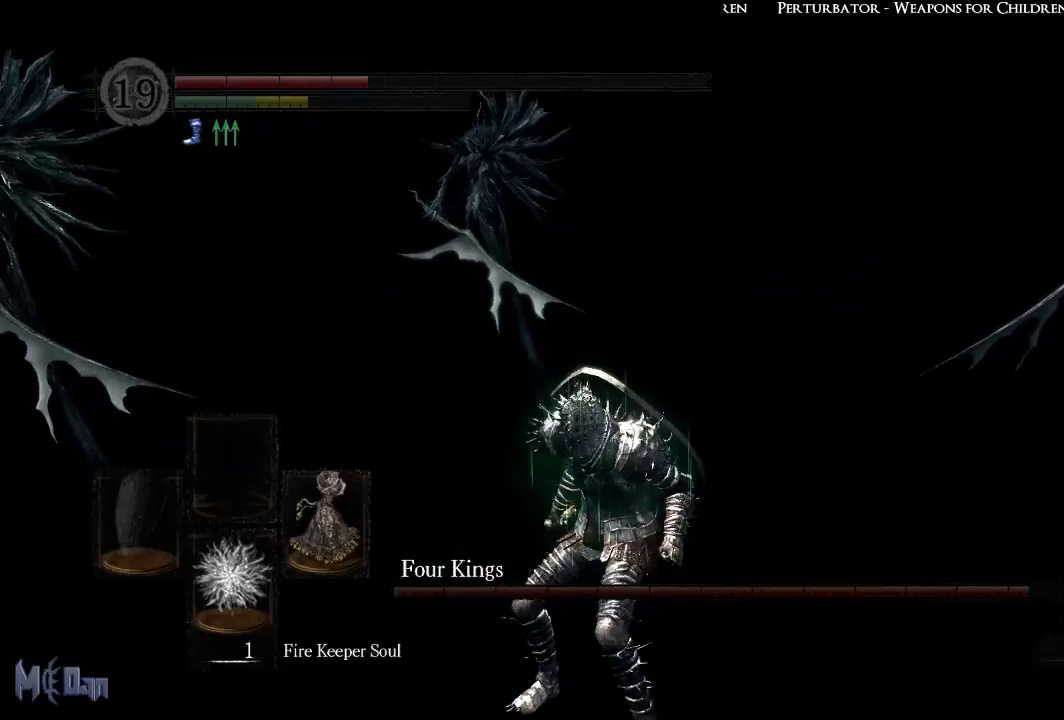
{"buttons": [], "left_stick": "down", "right_stick": "center", "events": []}
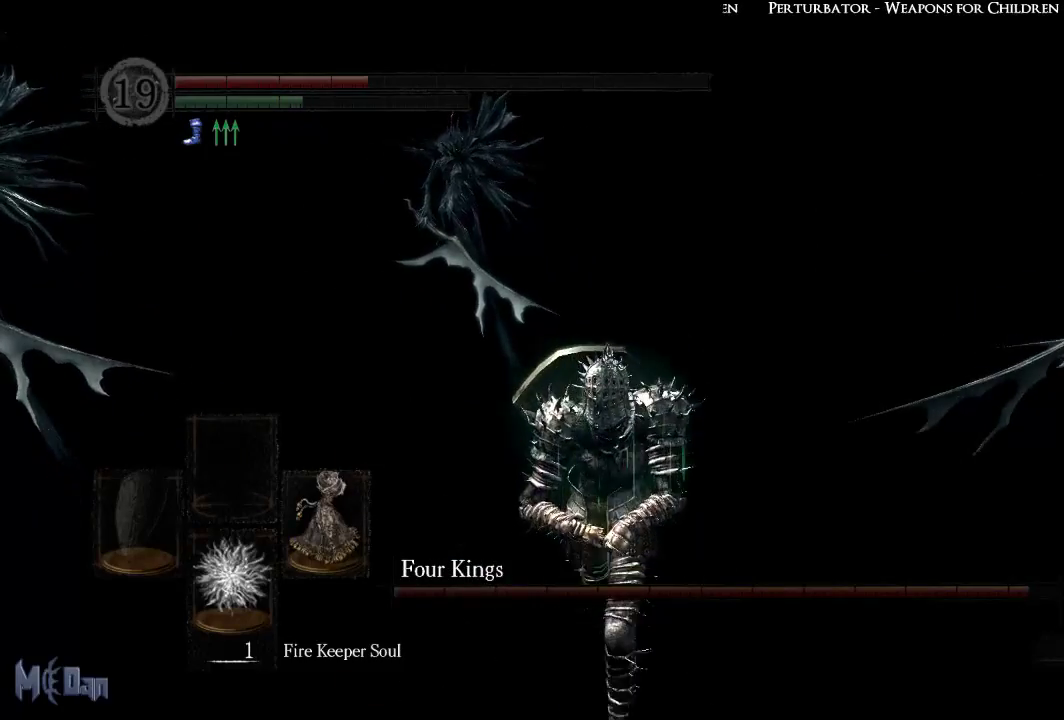
{"buttons": [], "left_stick": "down", "right_stick": "center", "events": []}
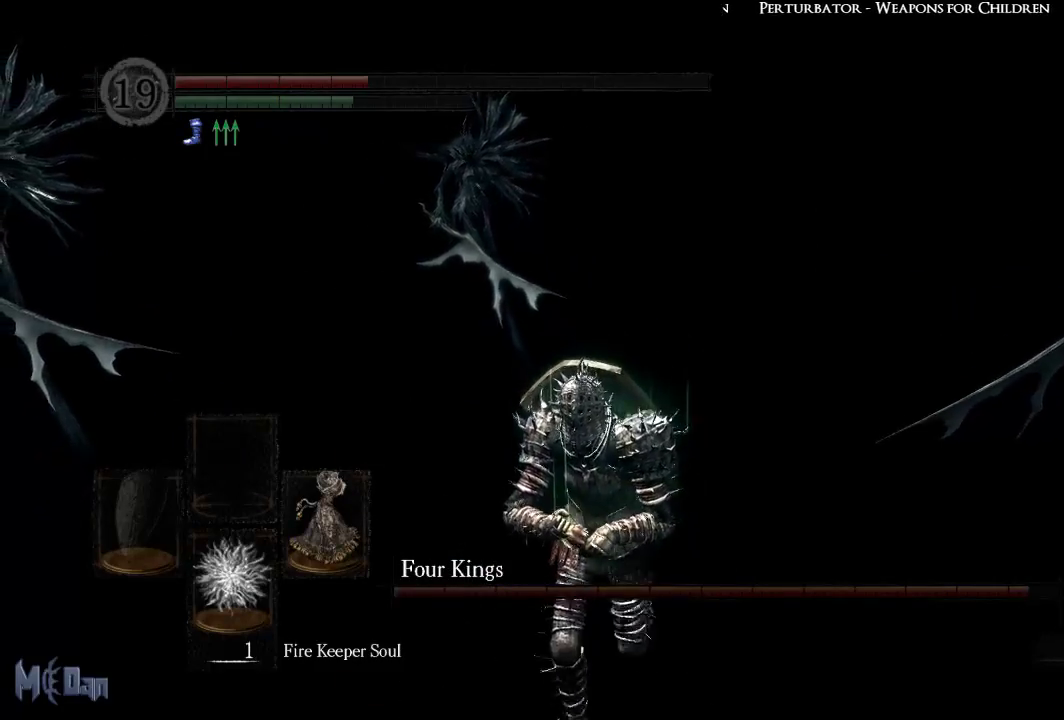
{"buttons": [], "left_stick": "down", "right_stick": "right", "events": [[500, "right_stick", "right"]]}
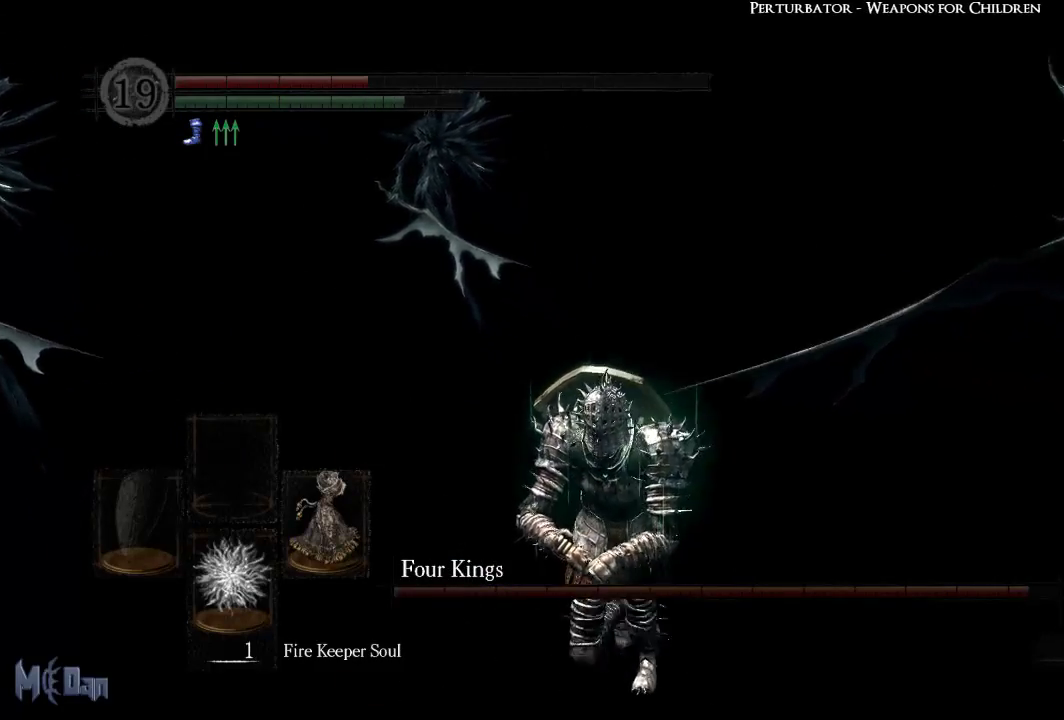
{"buttons": [], "left_stick": "down", "right_stick": "center", "events": [[150, "right_stick", "center"]]}